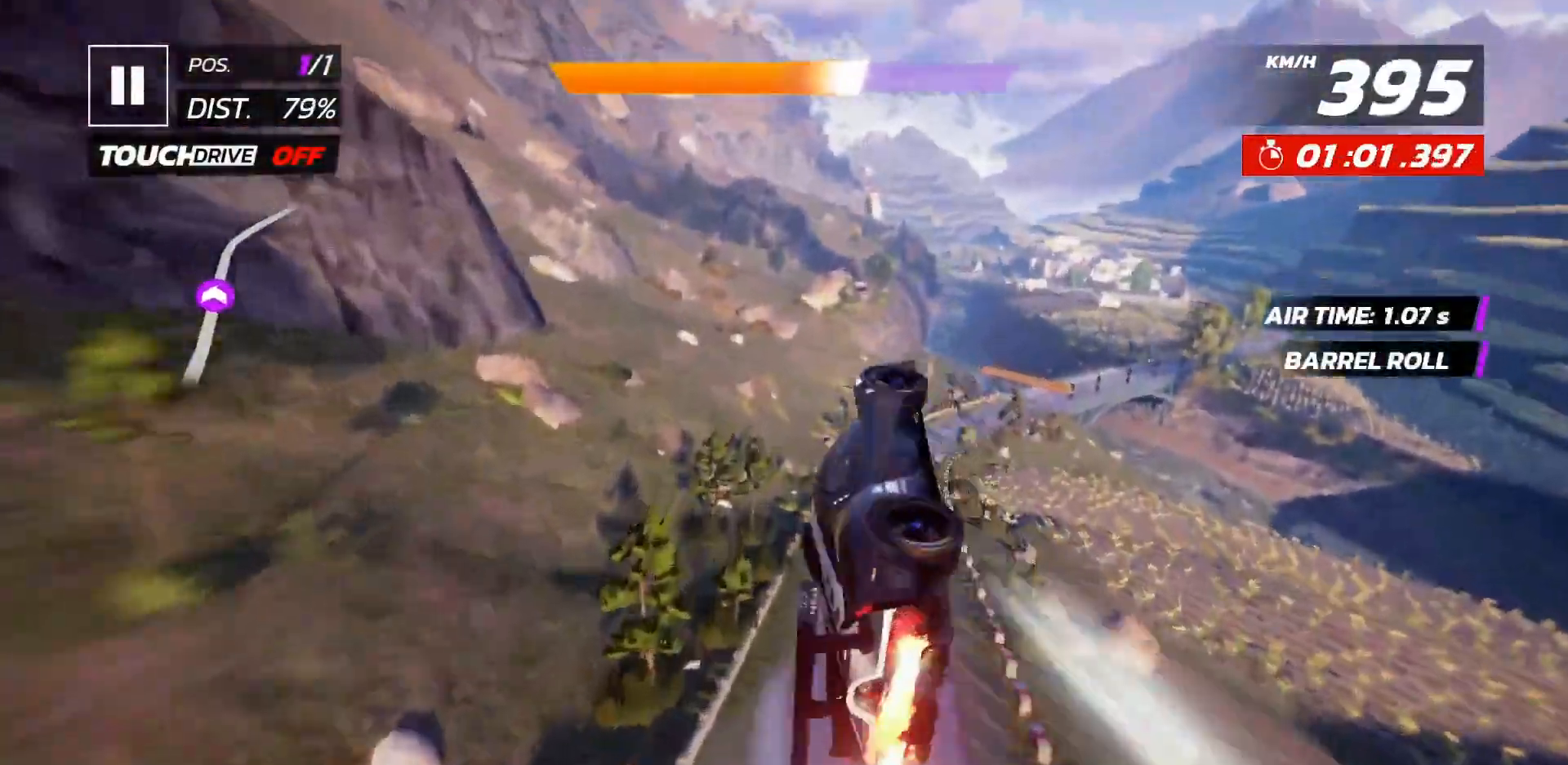
Gameplay with a controller (Xbox layout); each line is a JSON object with the inputs held at the frame after it. "events" lists button and stick changes between this image and that frame as [ms after this image, input, new state], when the widget could be followed in between. Not read: left_stick right_stick.
{"buttons": ["DPAD_RIGHT"], "events": []}
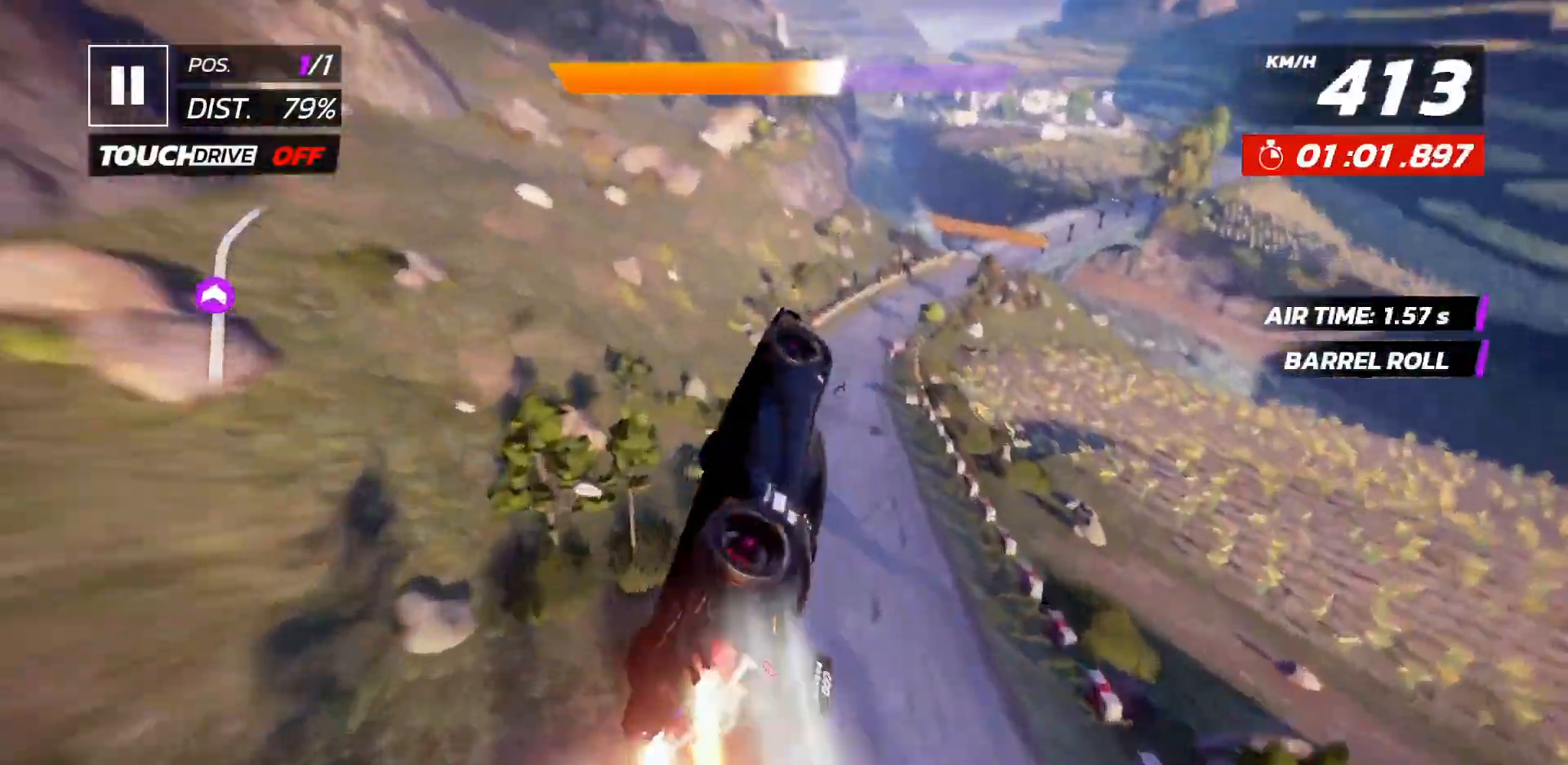
{"buttons": [], "events": [[100, "X", "down"], [183, "DPAD_RIGHT", "up"], [183, "X", "up"], [350, "DPAD_RIGHT", "down"], [450, "DPAD_RIGHT", "up"]]}
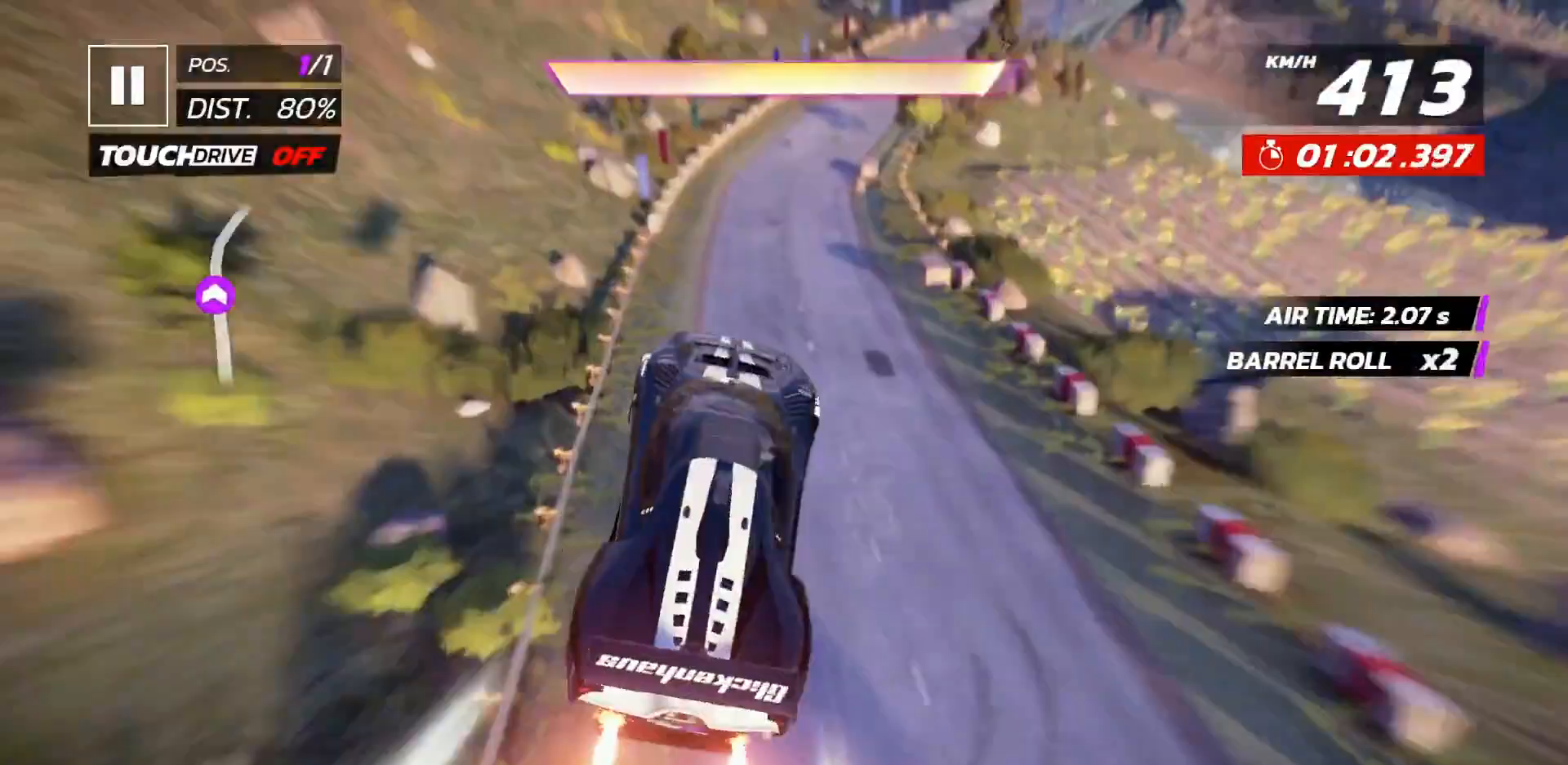
{"buttons": [], "events": [[183, "DPAD_RIGHT", "down"], [200, "A", "down"], [283, "DPAD_RIGHT", "up"], [300, "A", "up"], [367, "DPAD_RIGHT", "down"], [500, "DPAD_RIGHT", "up"]]}
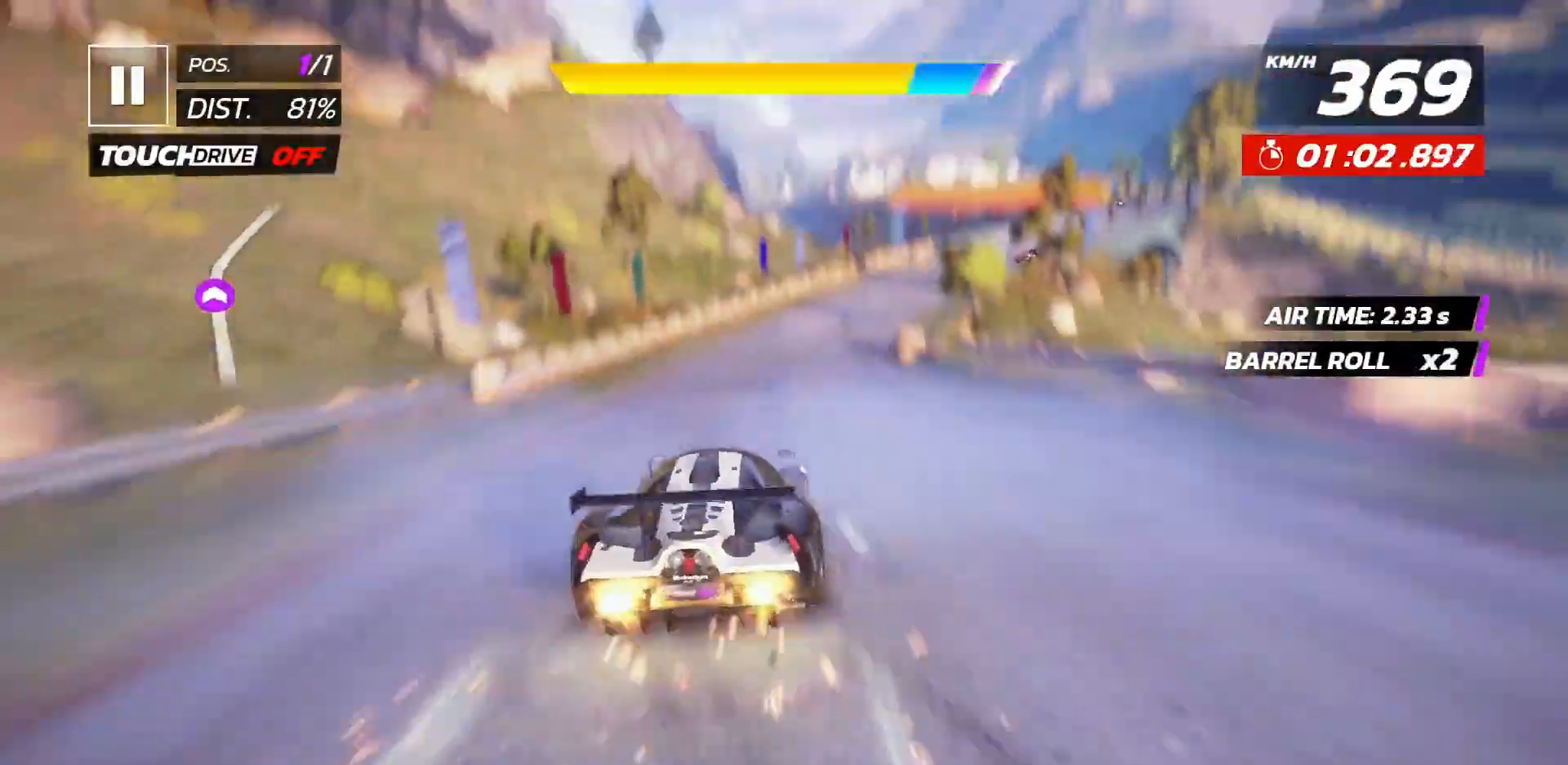
{"buttons": ["DPAD_RIGHT"], "events": [[83, "DPAD_RIGHT", "down"]]}
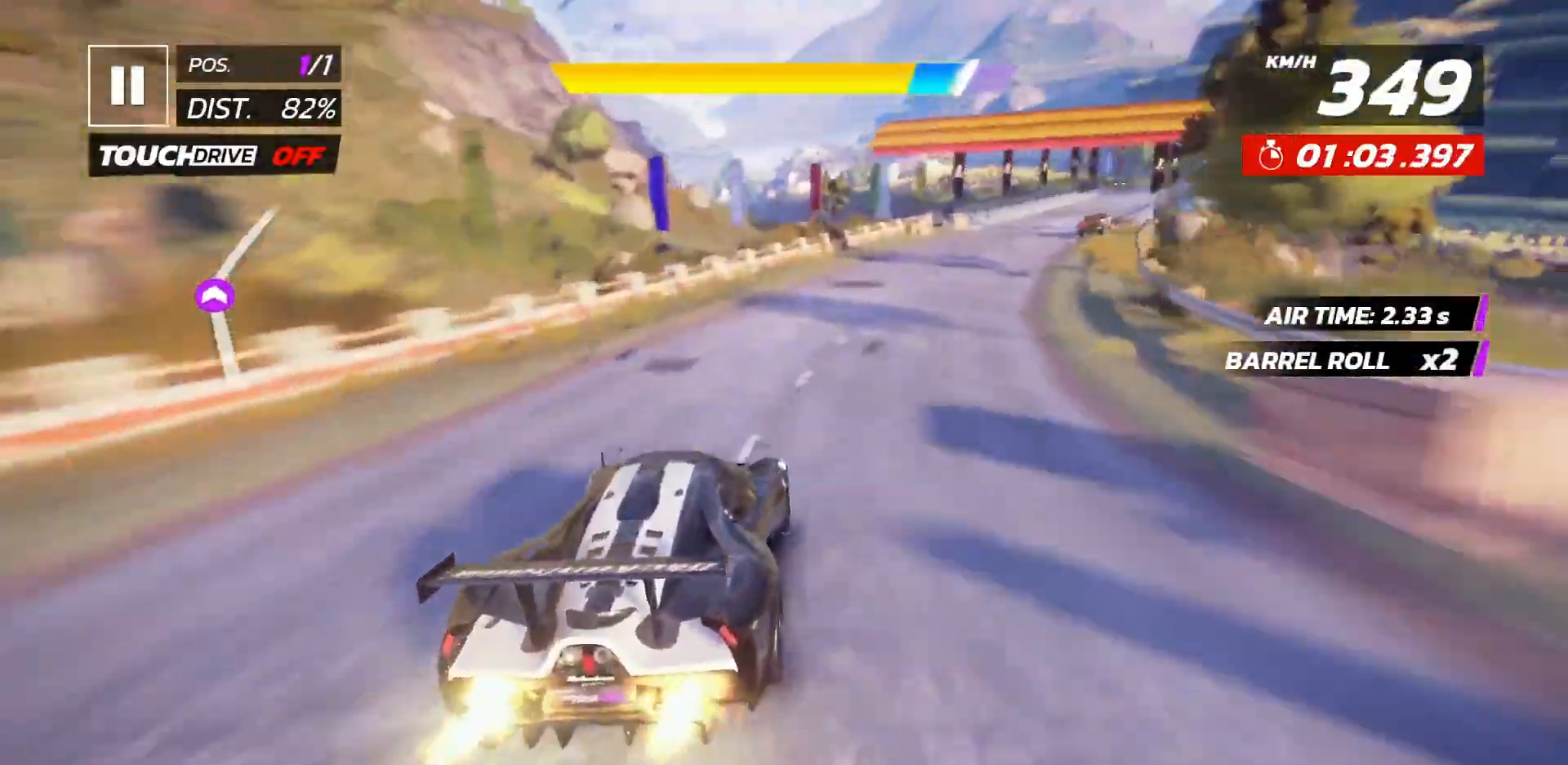
{"buttons": ["DPAD_RIGHT"], "events": [[167, "A", "down"], [267, "A", "up"]]}
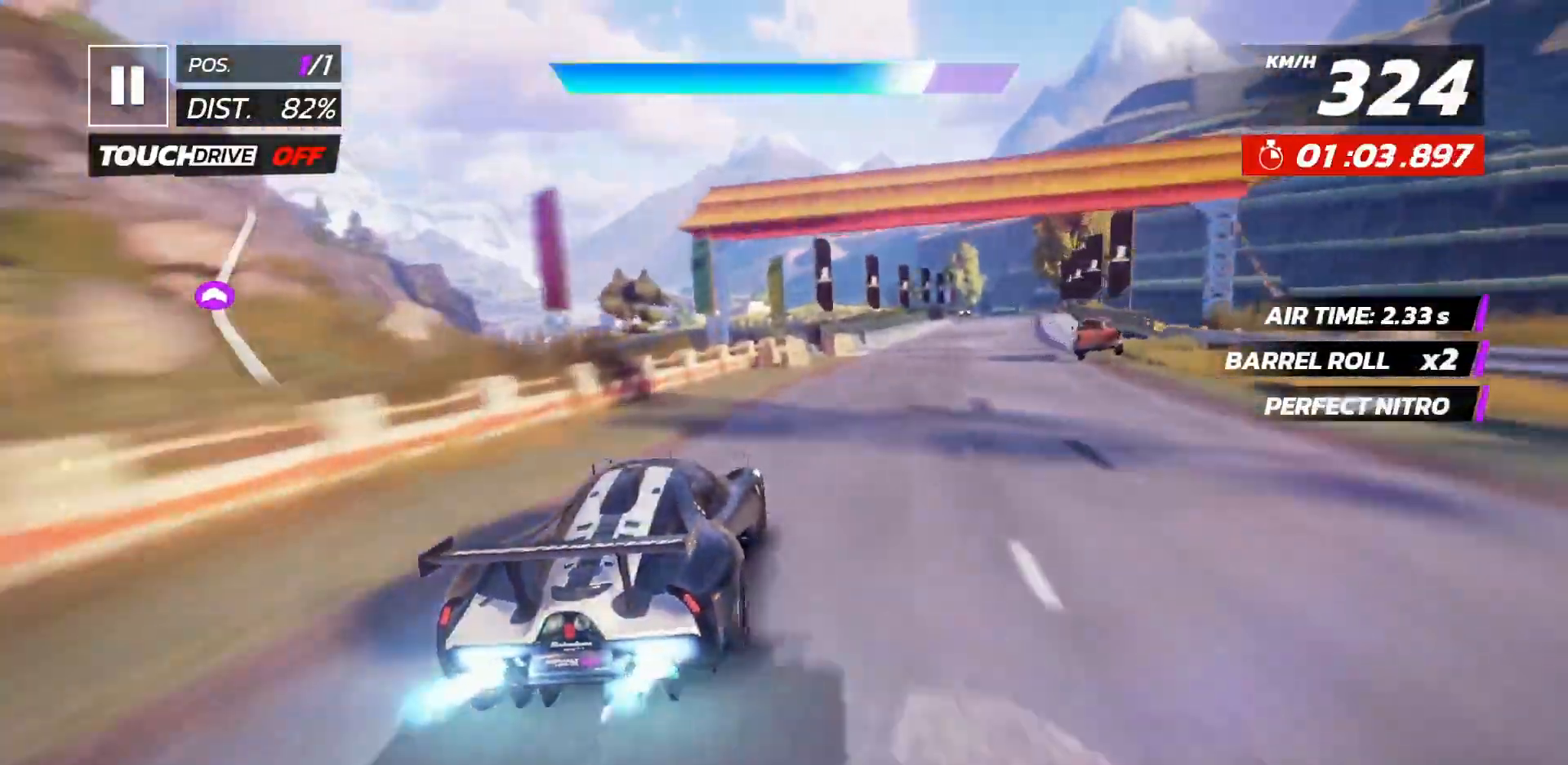
{"buttons": ["DPAD_RIGHT"], "events": []}
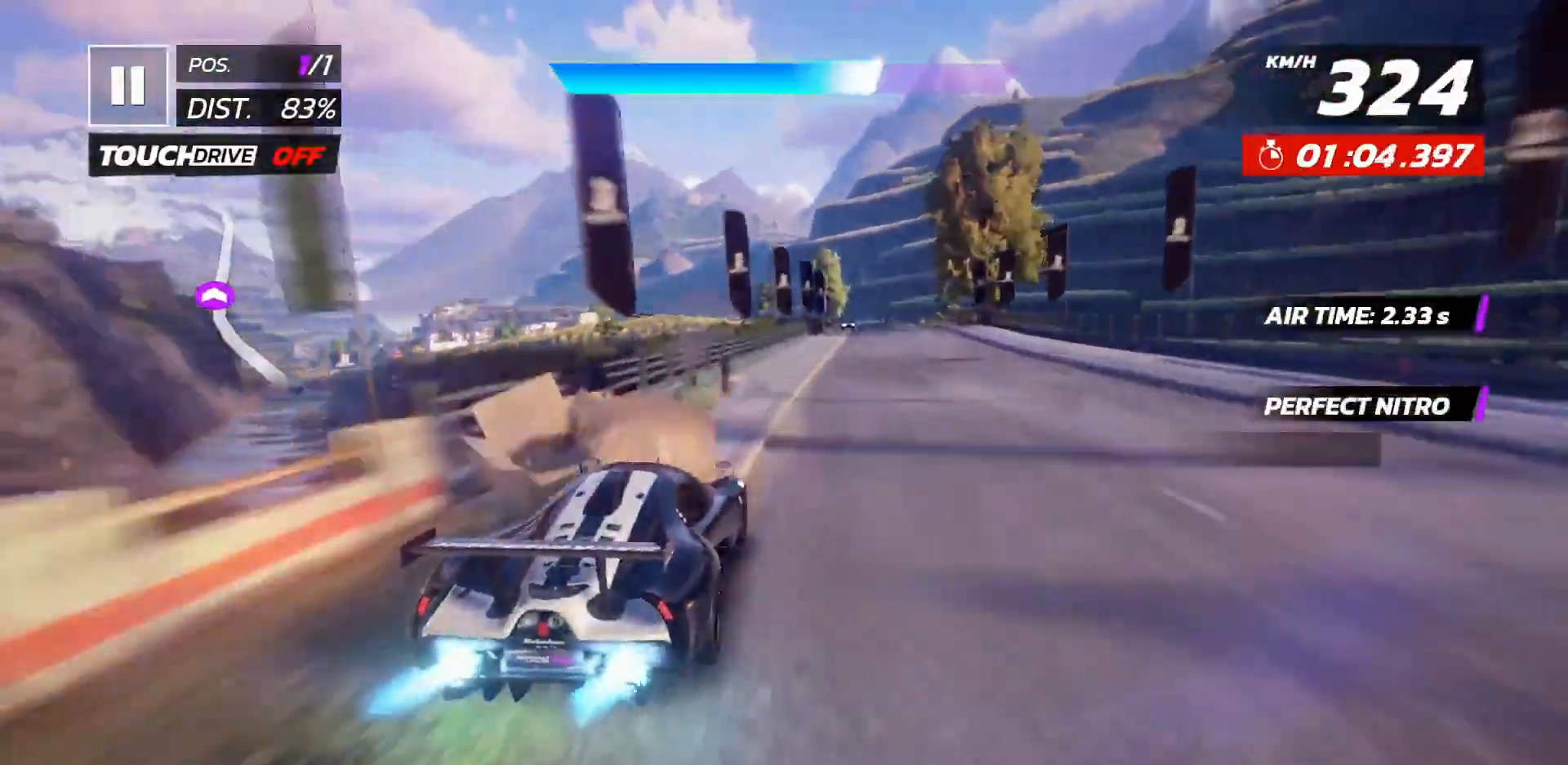
{"buttons": ["DPAD_LEFT"], "events": [[300, "DPAD_RIGHT", "up"], [467, "DPAD_LEFT", "down"]]}
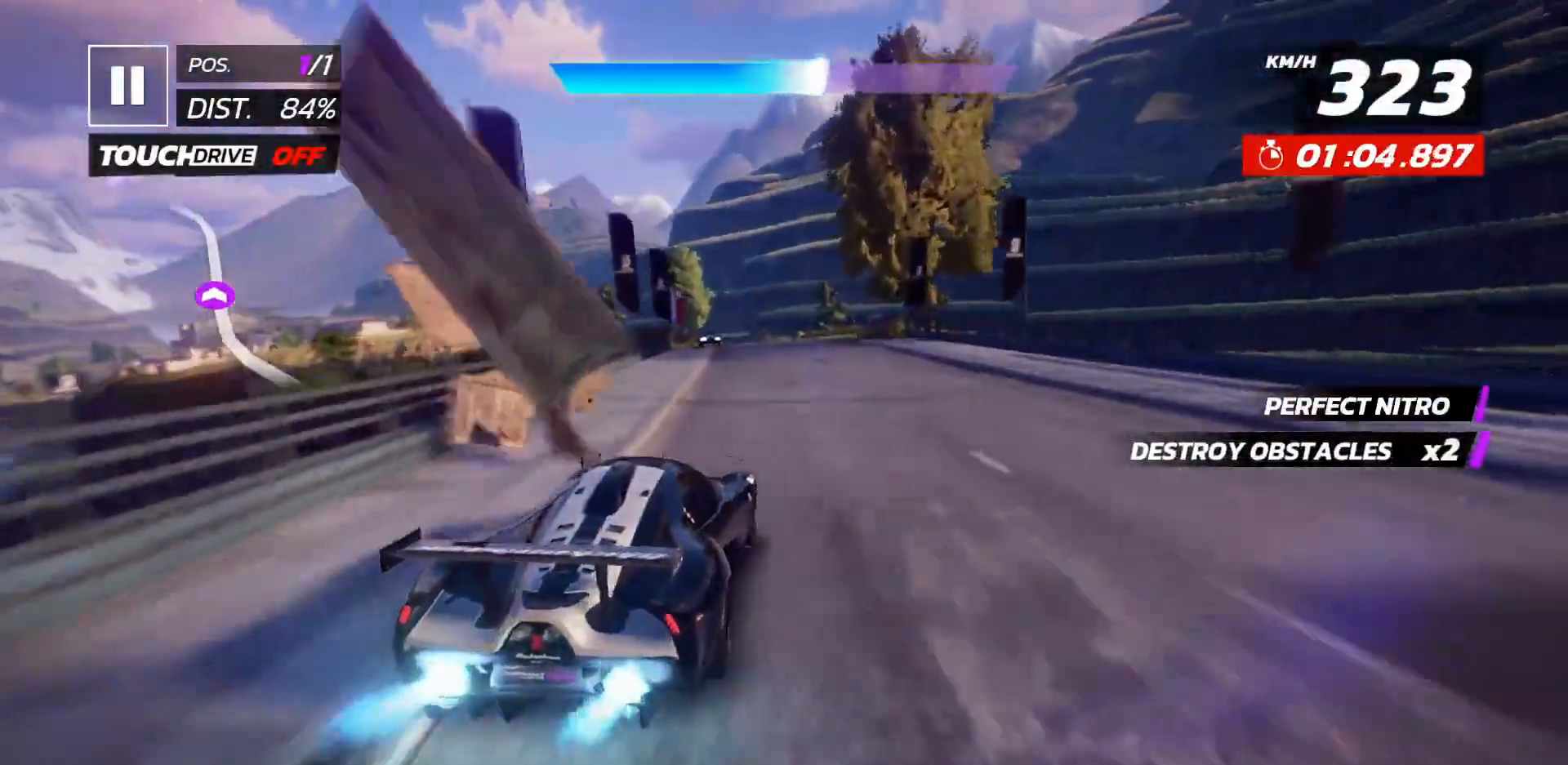
{"buttons": [], "events": [[83, "DPAD_LEFT", "up"]]}
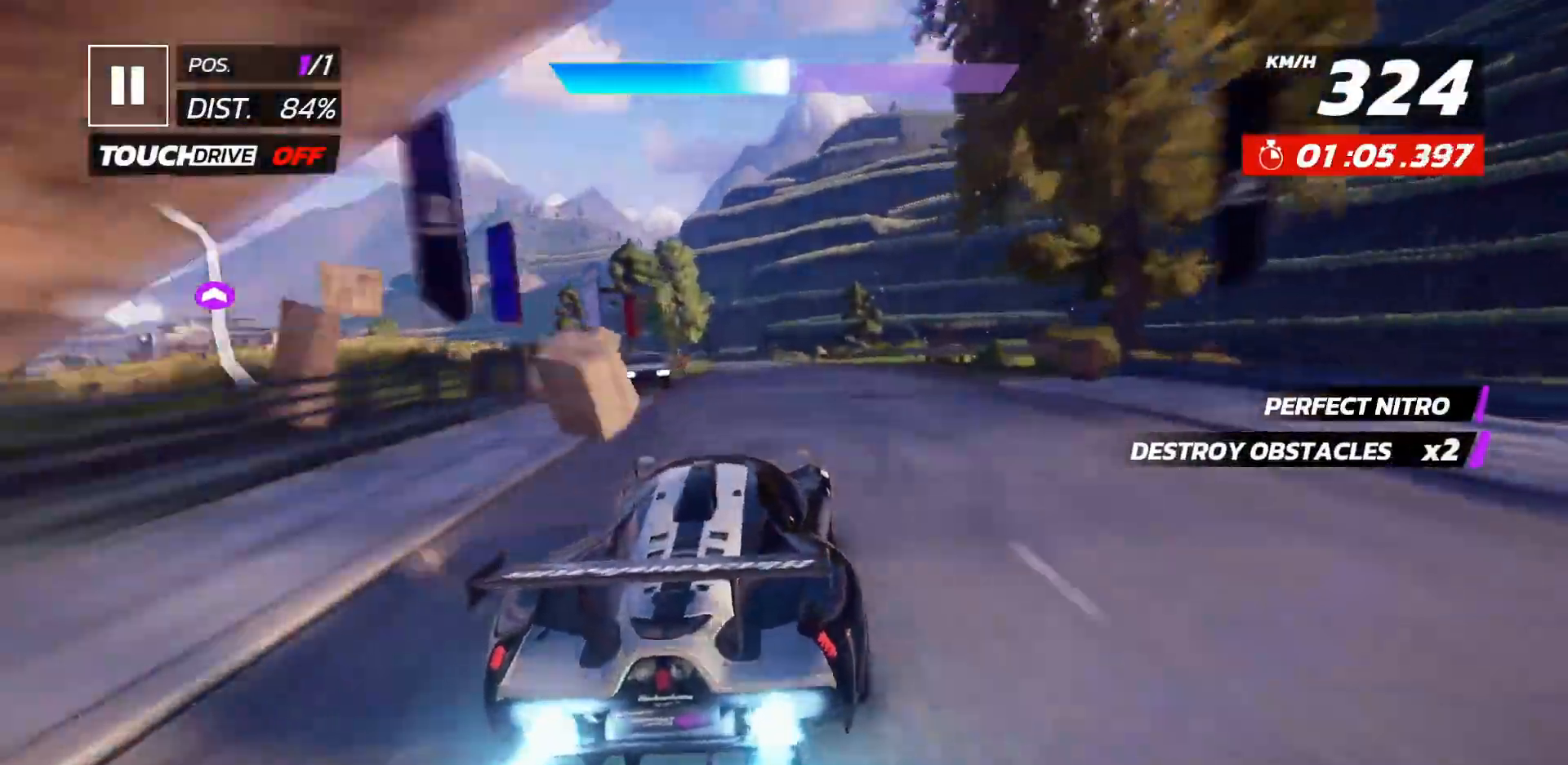
{"buttons": [], "events": [[233, "X", "down"], [350, "X", "up"]]}
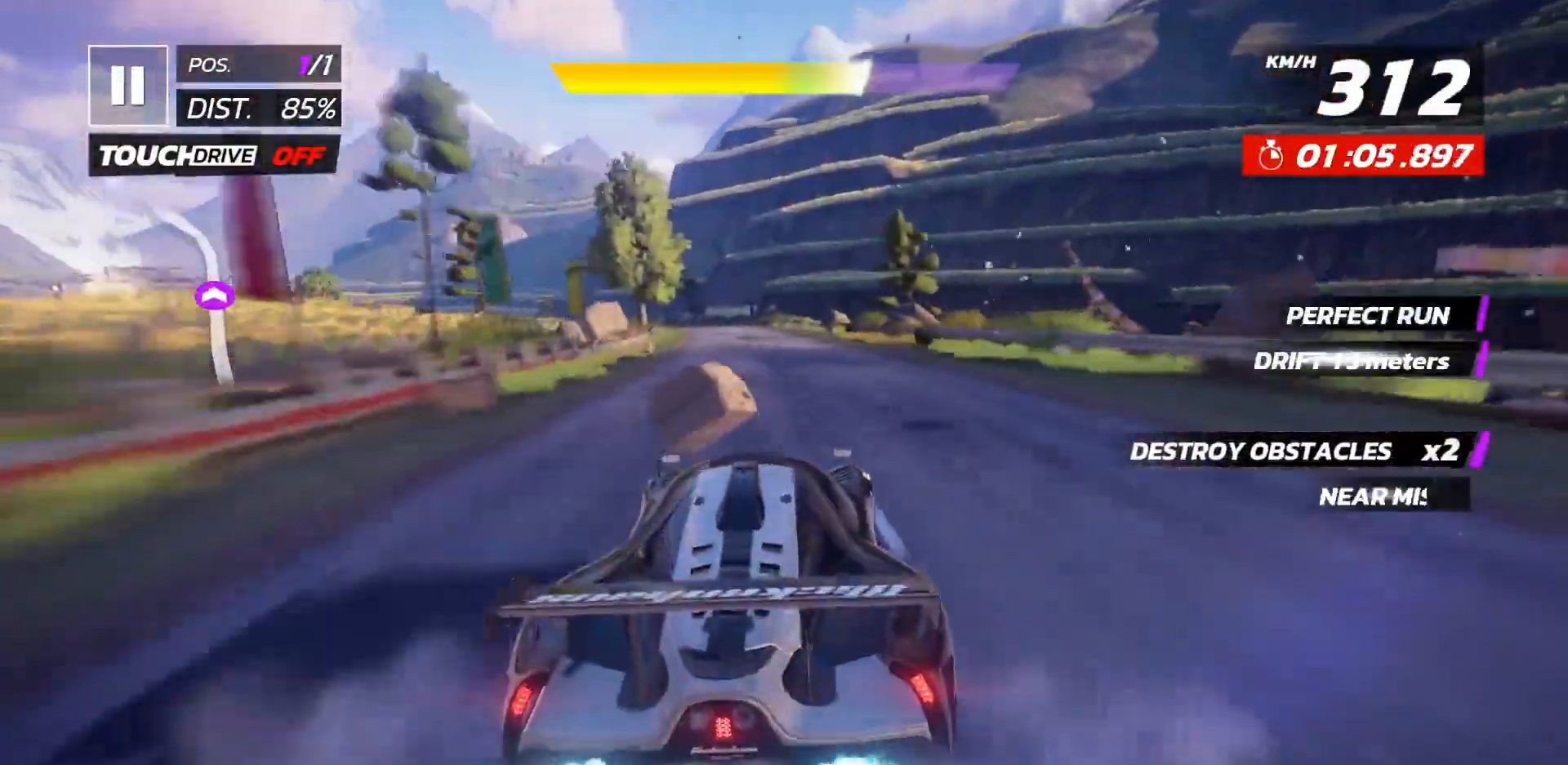
{"buttons": ["A", "DPAD_LEFT"], "events": [[467, "DPAD_LEFT", "down"], [500, "A", "down"]]}
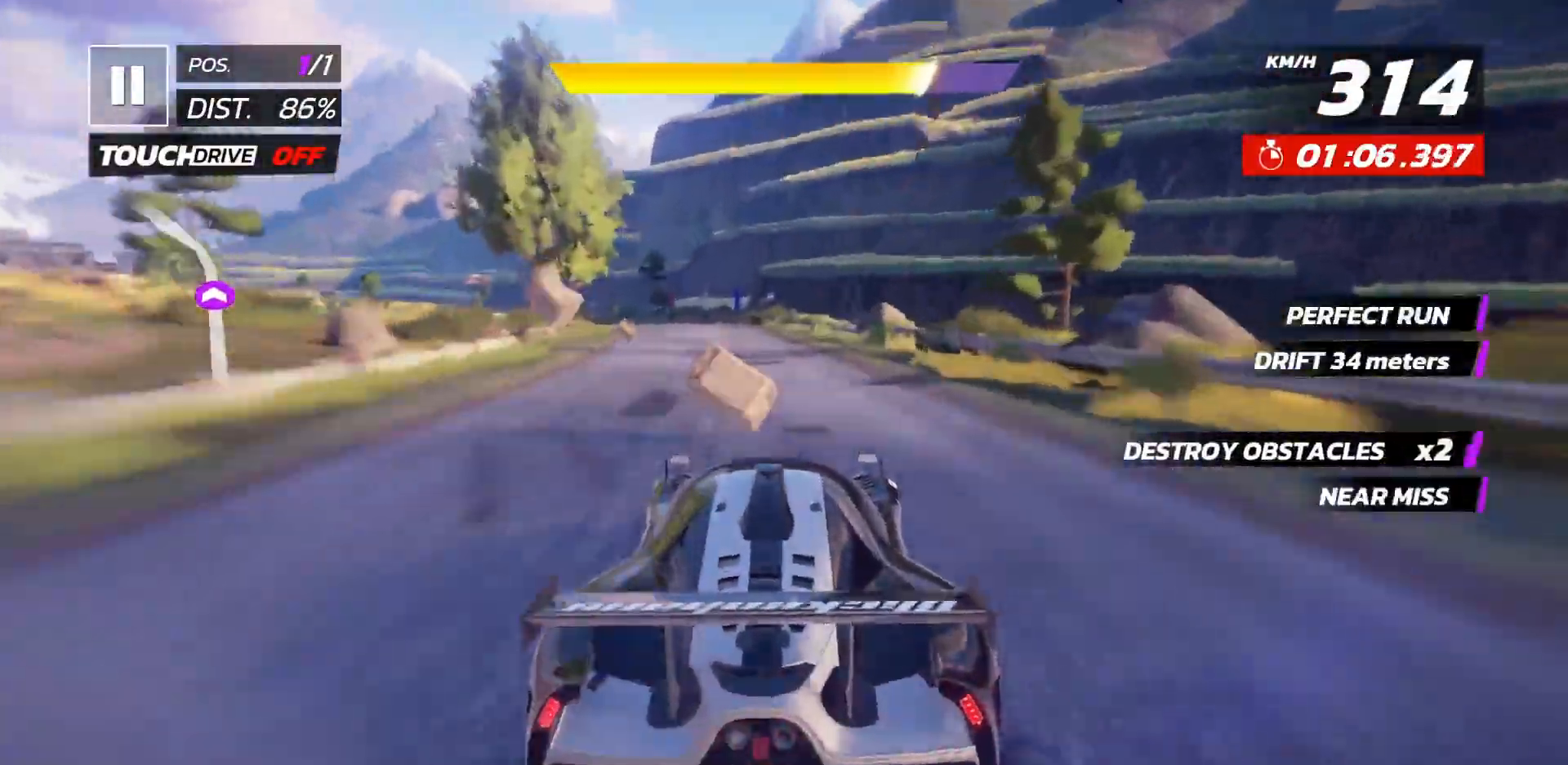
{"buttons": ["A", "DPAD_LEFT"], "events": [[67, "DPAD_LEFT", "up"], [133, "DPAD_LEFT", "down"], [400, "DPAD_LEFT", "up"], [500, "DPAD_LEFT", "down"]]}
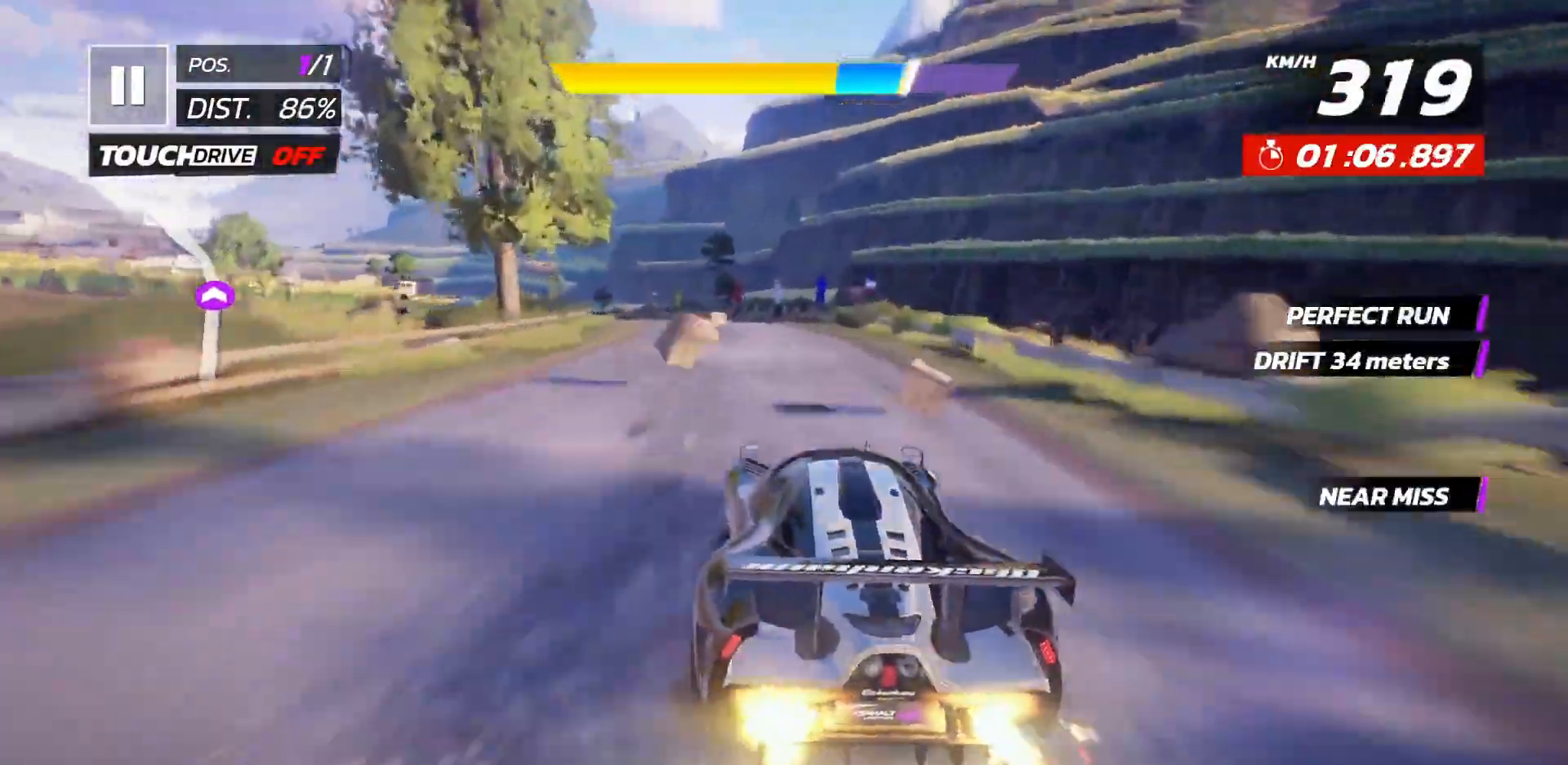
{"buttons": ["DPAD_LEFT"], "events": [[283, "A", "up"]]}
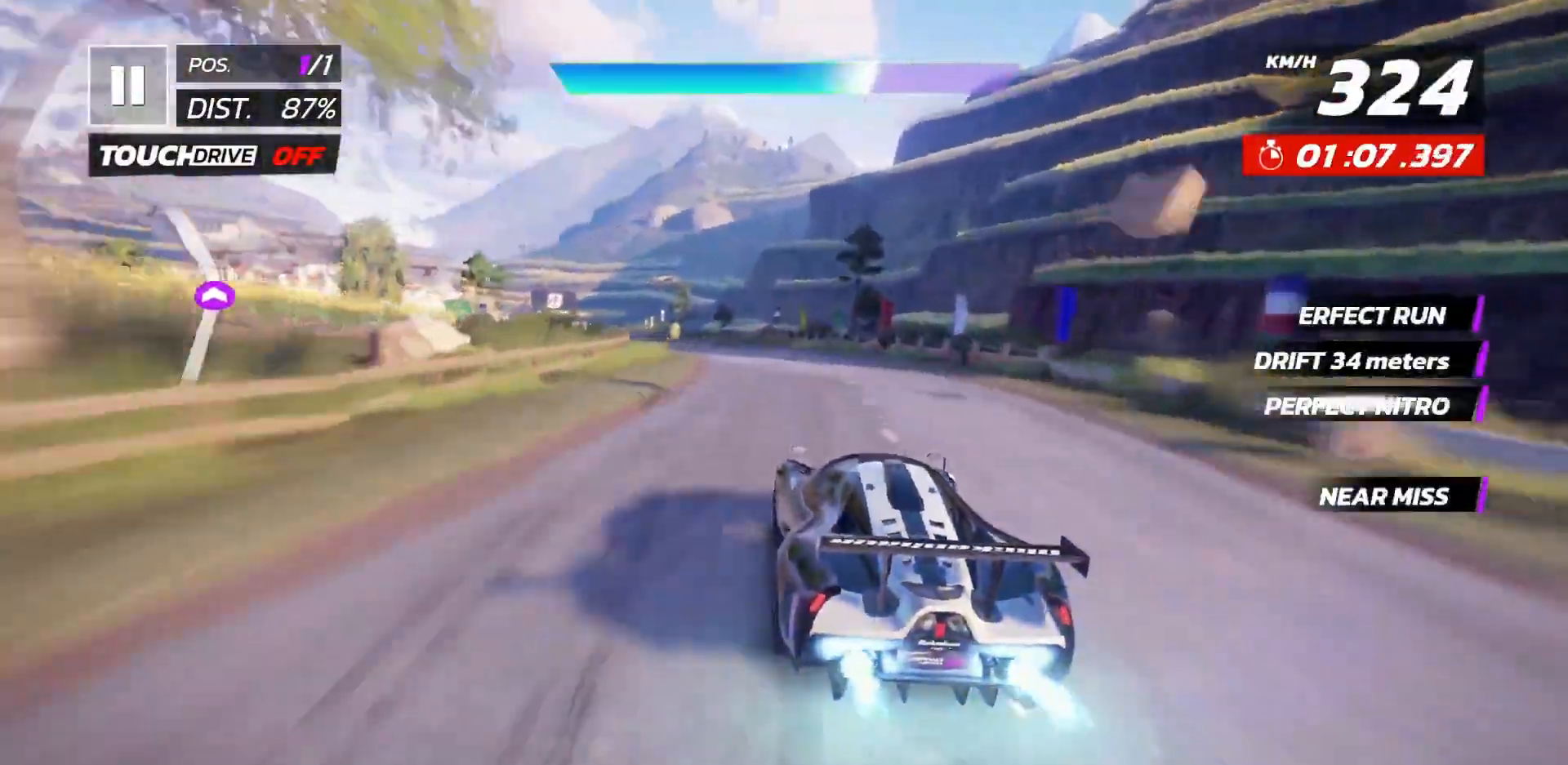
{"buttons": [], "events": [[100, "DPAD_LEFT", "up"], [217, "X", "down"], [283, "X", "up"], [433, "A", "down"], [500, "A", "up"]]}
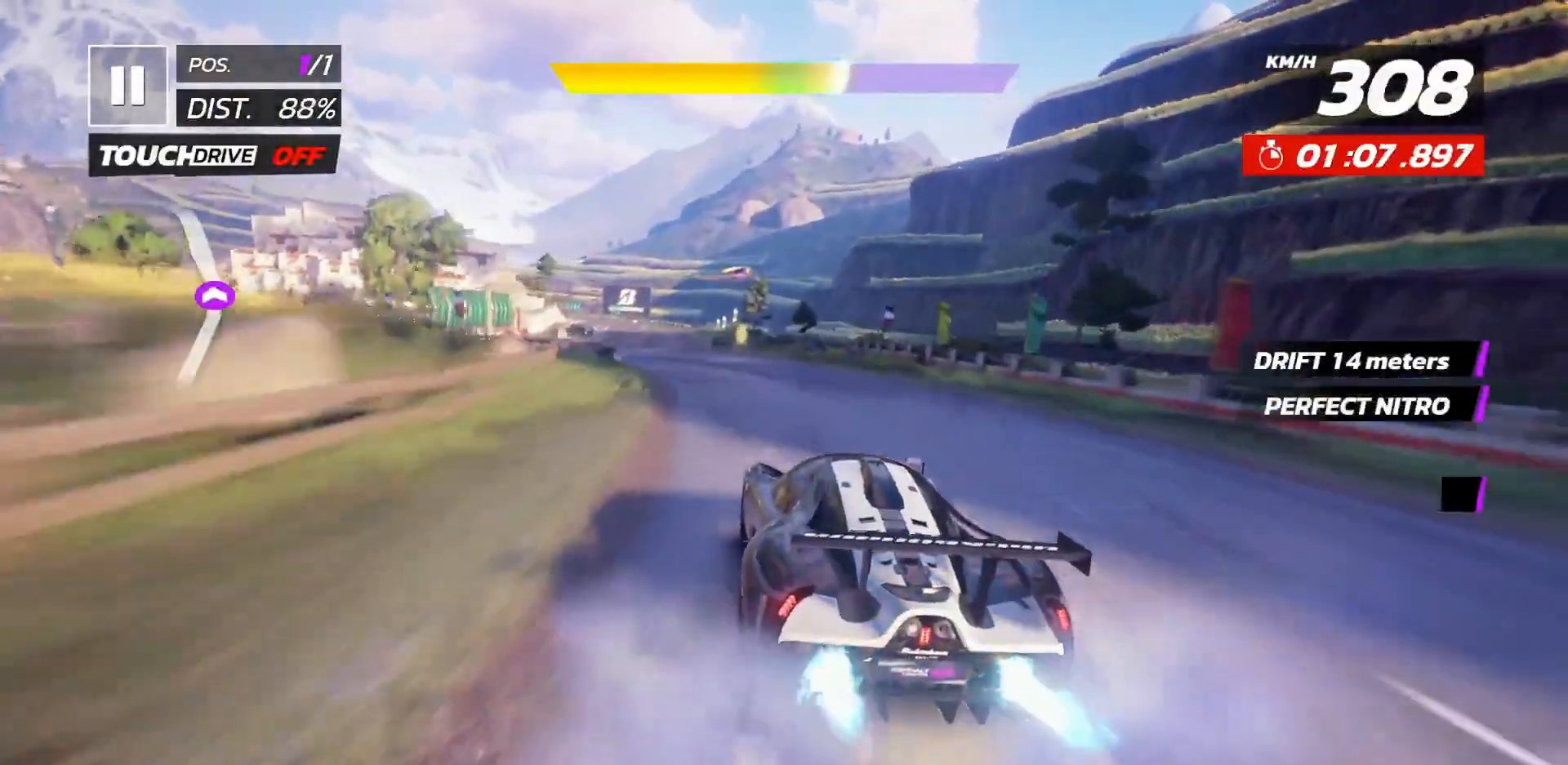
{"buttons": ["A"], "events": [[150, "DPAD_LEFT", "down"], [183, "DPAD_LEFT", "up"], [483, "A", "down"]]}
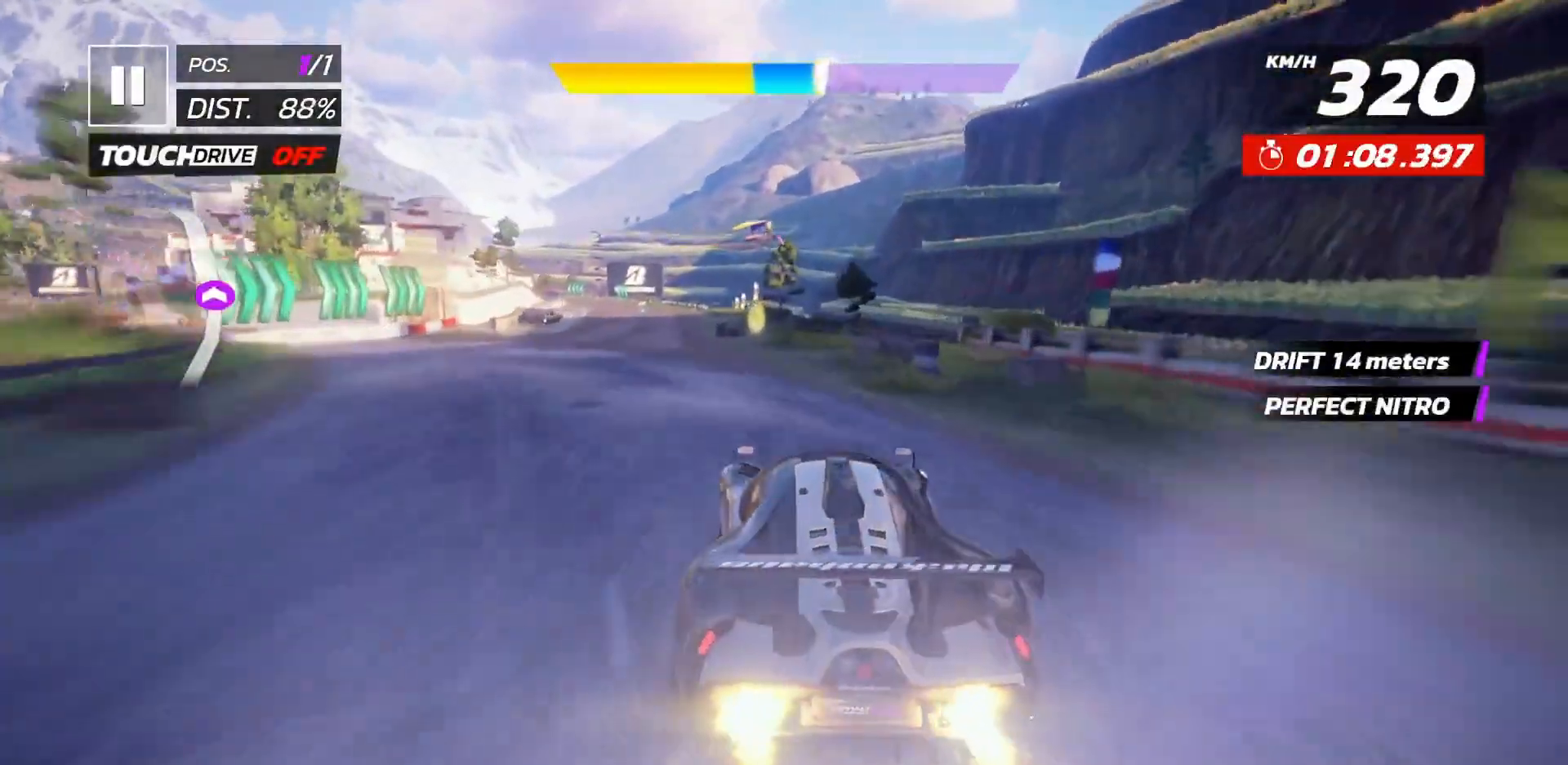
{"buttons": [], "events": [[100, "A", "up"], [233, "DPAD_LEFT", "down"], [283, "DPAD_LEFT", "up"], [400, "DPAD_LEFT", "down"], [483, "DPAD_LEFT", "up"]]}
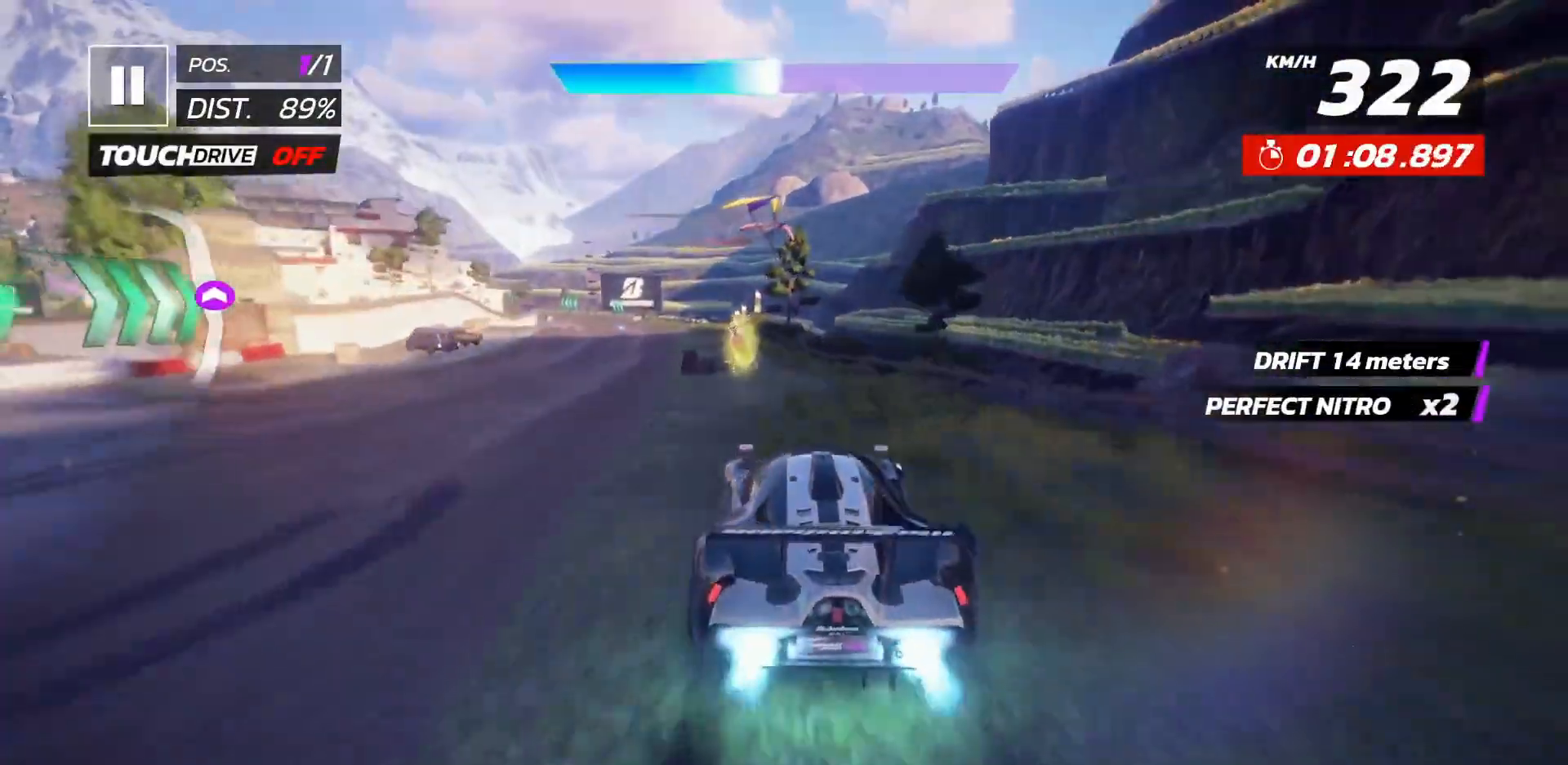
{"buttons": ["DPAD_LEFT"], "events": [[100, "DPAD_LEFT", "down"], [167, "DPAD_LEFT", "up"], [267, "DPAD_LEFT", "down"], [367, "DPAD_LEFT", "up"], [467, "DPAD_LEFT", "down"]]}
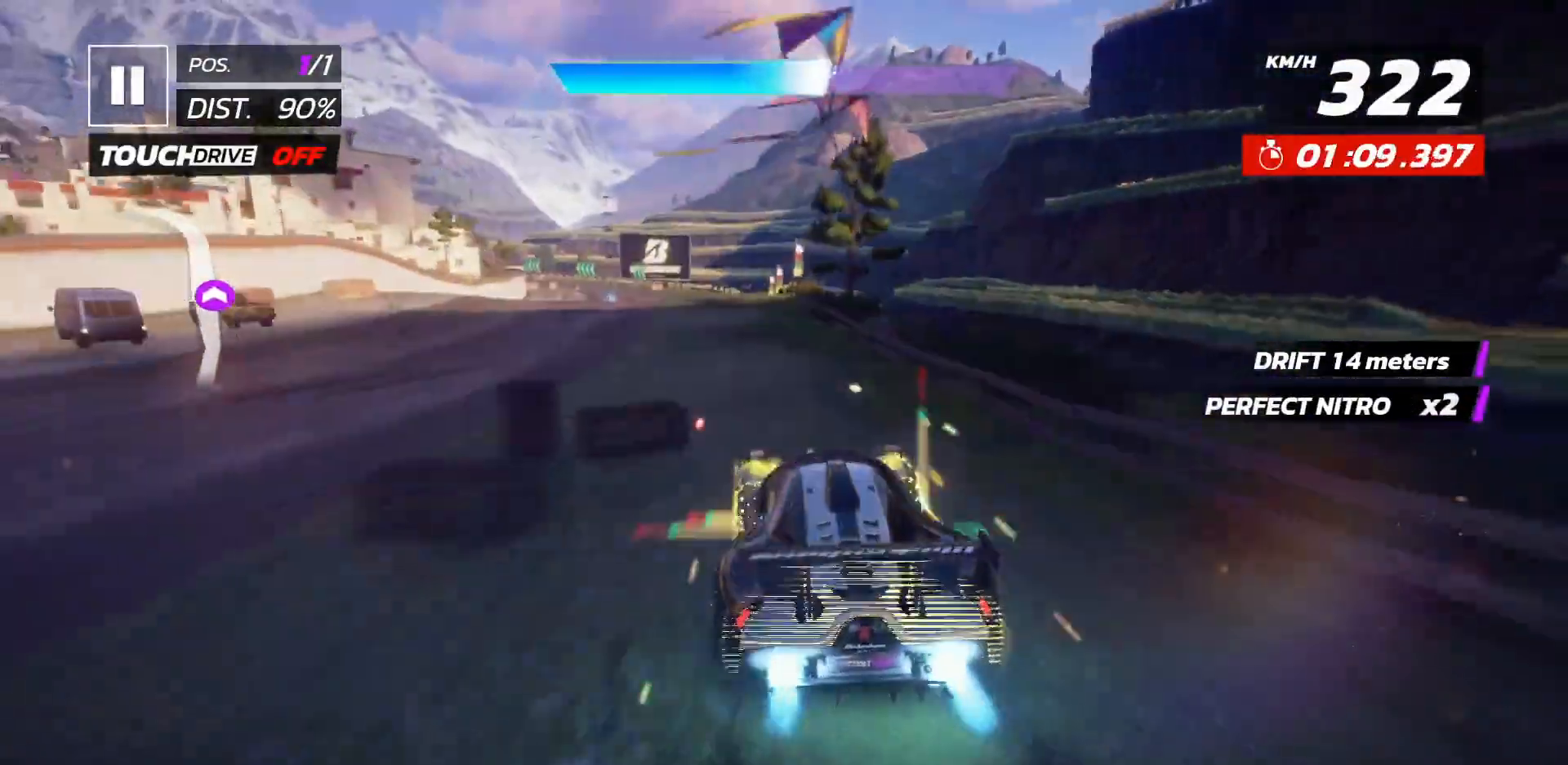
{"buttons": ["DPAD_LEFT"], "events": [[50, "DPAD_LEFT", "up"], [133, "DPAD_LEFT", "down"], [233, "DPAD_LEFT", "up"], [317, "DPAD_LEFT", "down"], [417, "DPAD_LEFT", "up"], [500, "DPAD_LEFT", "down"]]}
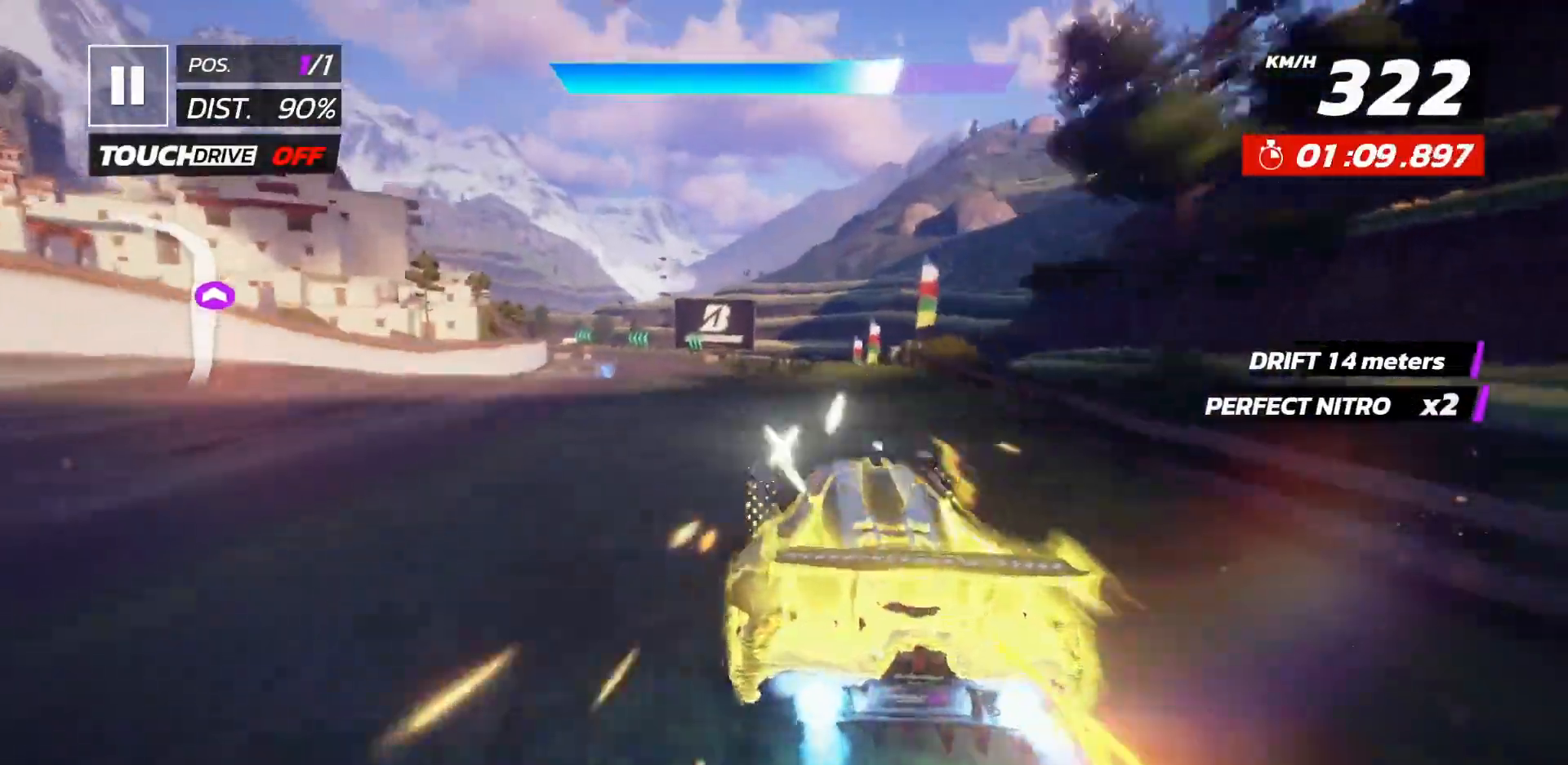
{"buttons": ["DPAD_LEFT"], "events": [[100, "DPAD_LEFT", "up"], [167, "DPAD_LEFT", "down"], [283, "DPAD_LEFT", "up"], [350, "DPAD_LEFT", "down"]]}
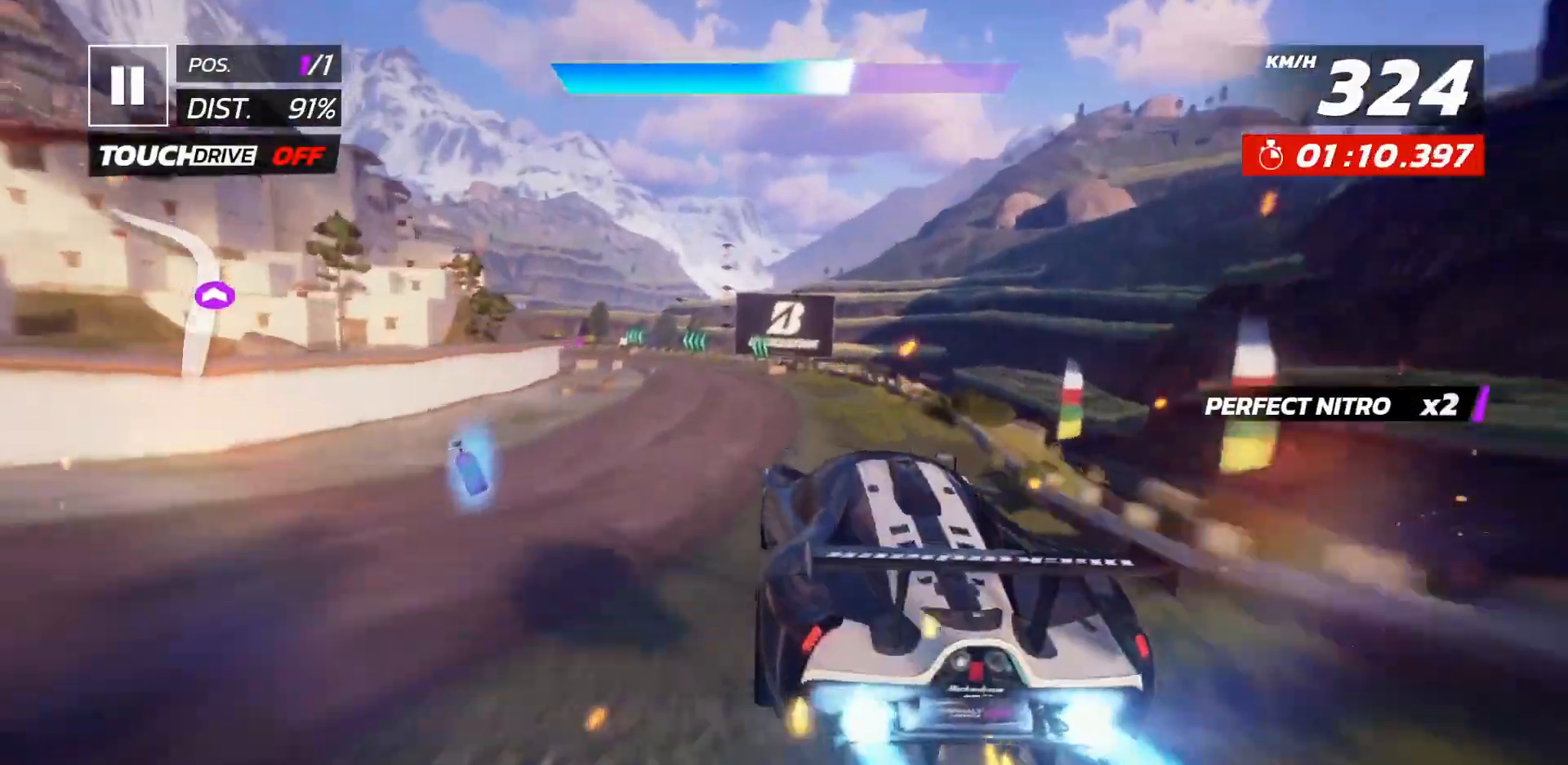
{"buttons": ["X"], "events": [[450, "DPAD_LEFT", "up"], [500, "X", "down"]]}
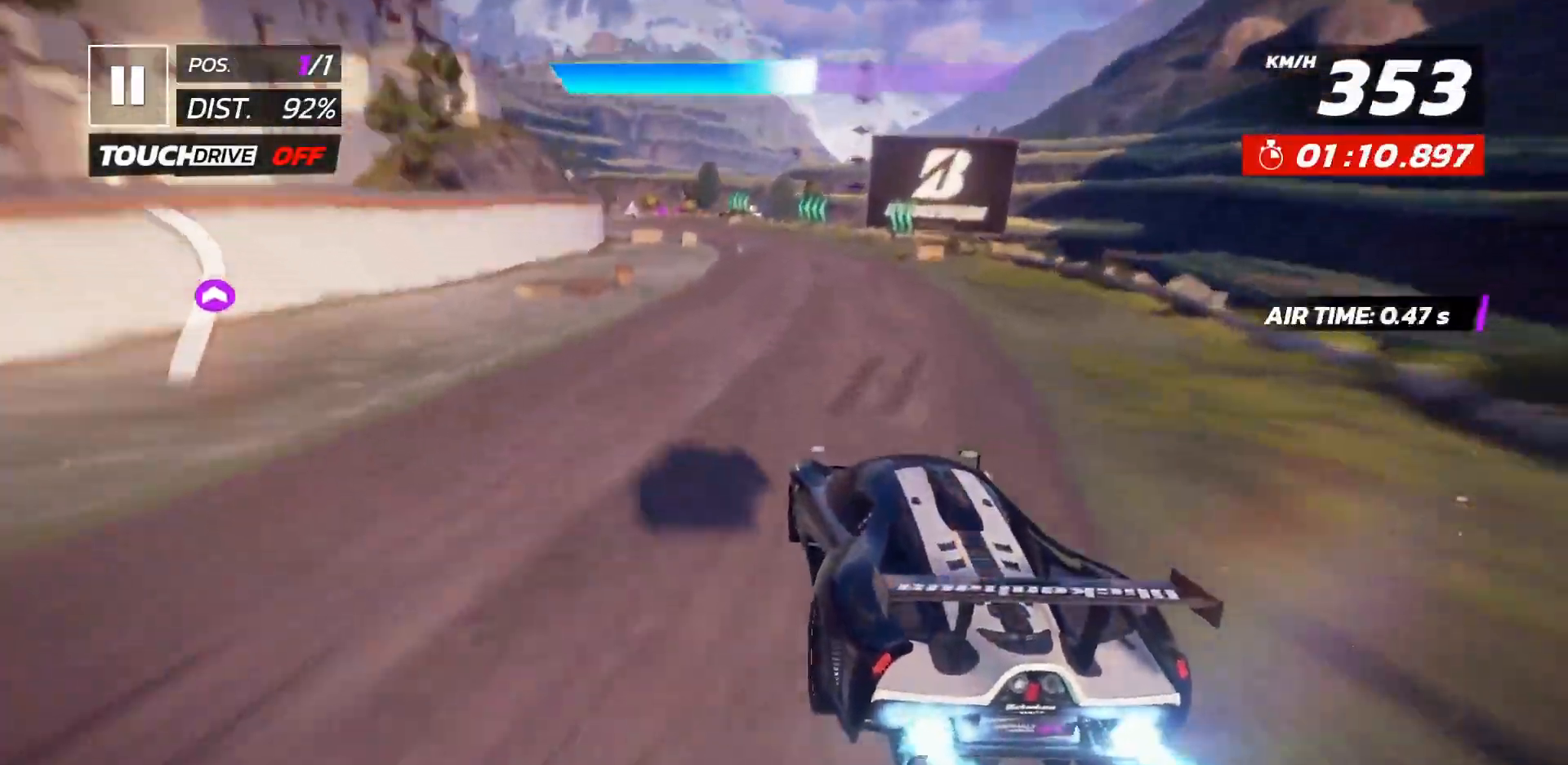
{"buttons": ["DPAD_LEFT"], "events": [[83, "X", "up"], [200, "DPAD_LEFT", "down"]]}
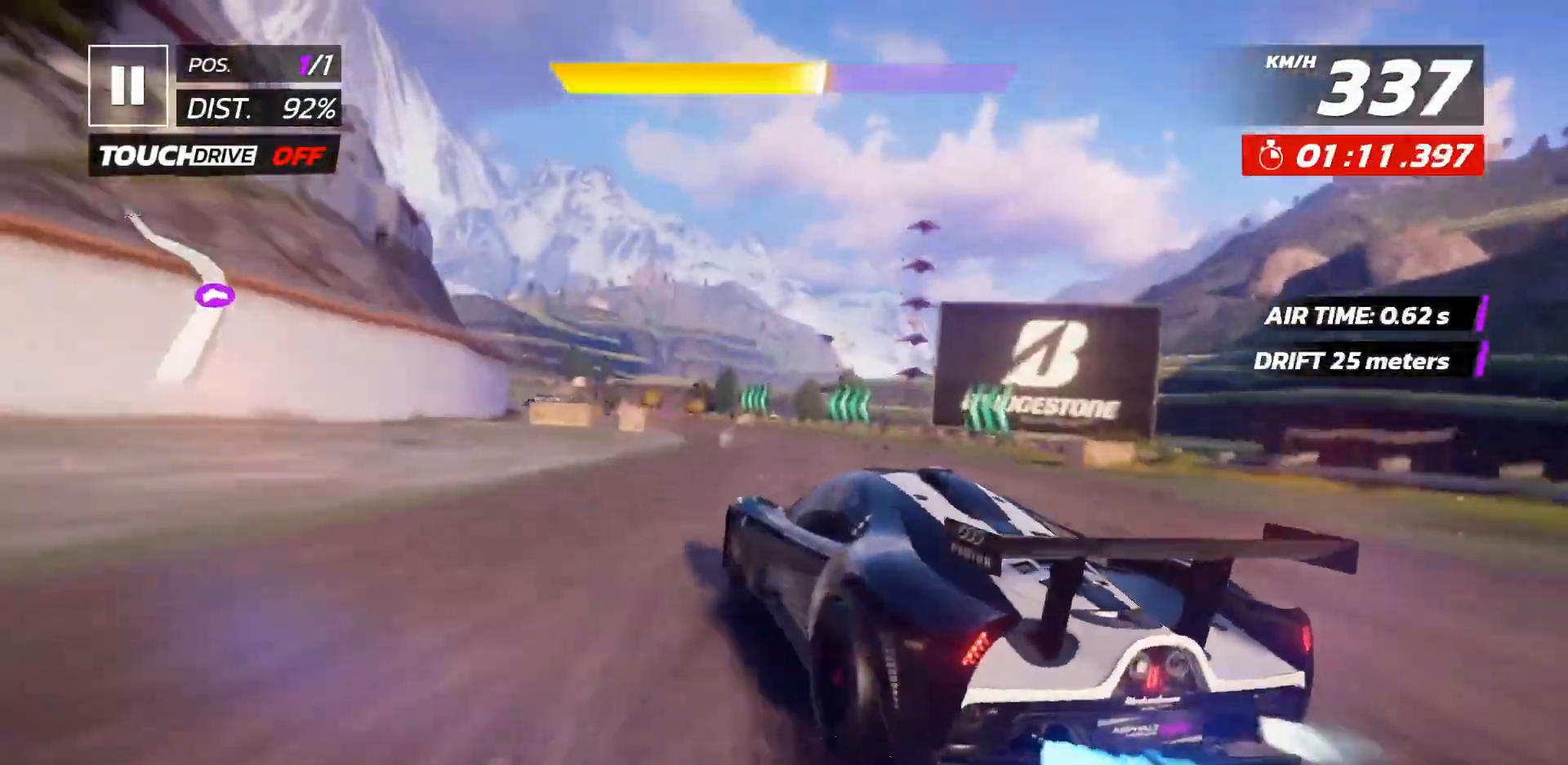
{"buttons": ["DPAD_LEFT"], "events": [[50, "DPAD_LEFT", "up"], [200, "A", "down"], [217, "DPAD_LEFT", "down"], [300, "A", "up"]]}
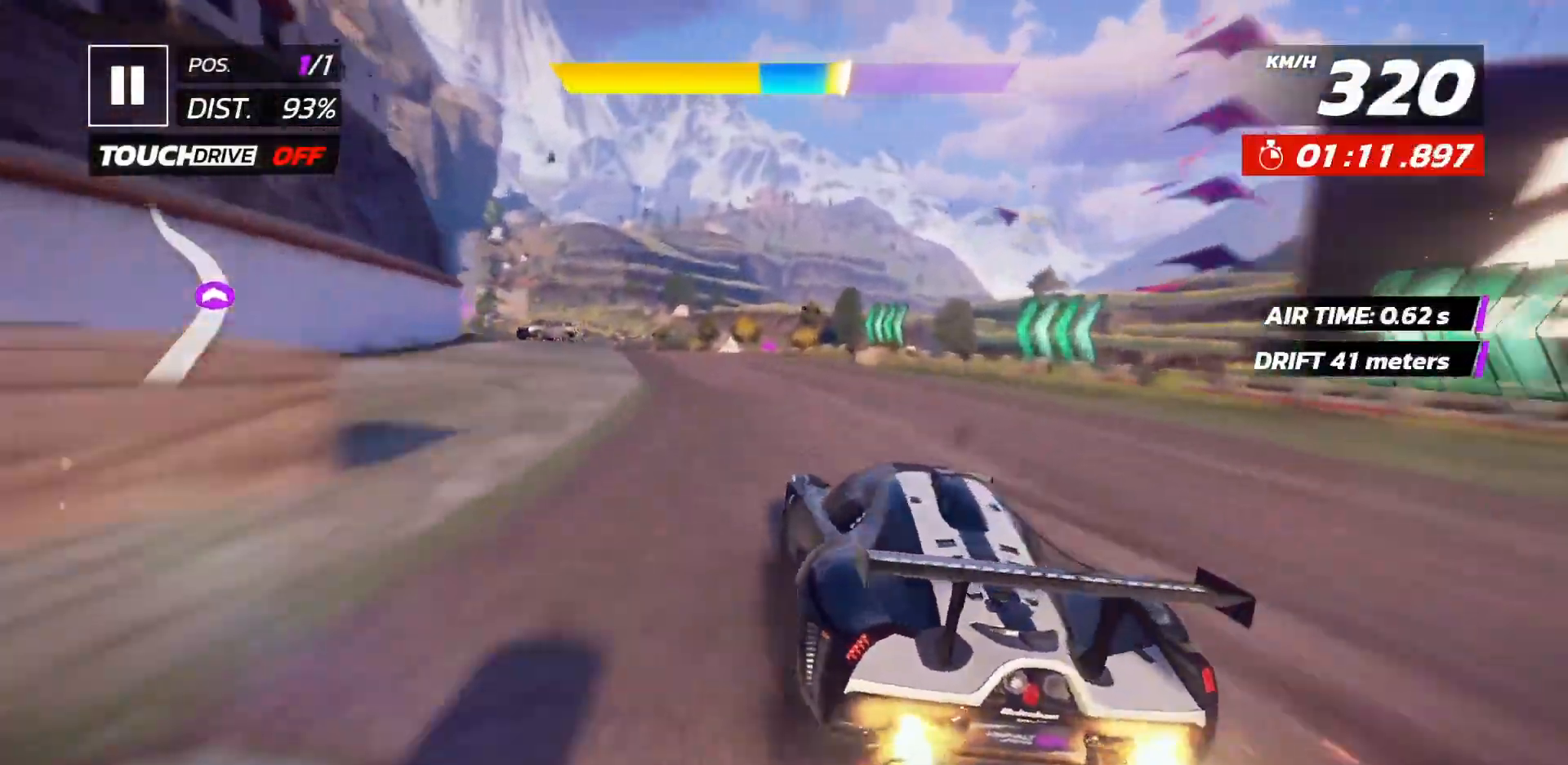
{"buttons": ["A", "DPAD_LEFT"], "events": [[33, "DPAD_LEFT", "up"], [117, "DPAD_LEFT", "down"], [250, "DPAD_LEFT", "up"], [333, "DPAD_LEFT", "down"], [450, "A", "down"]]}
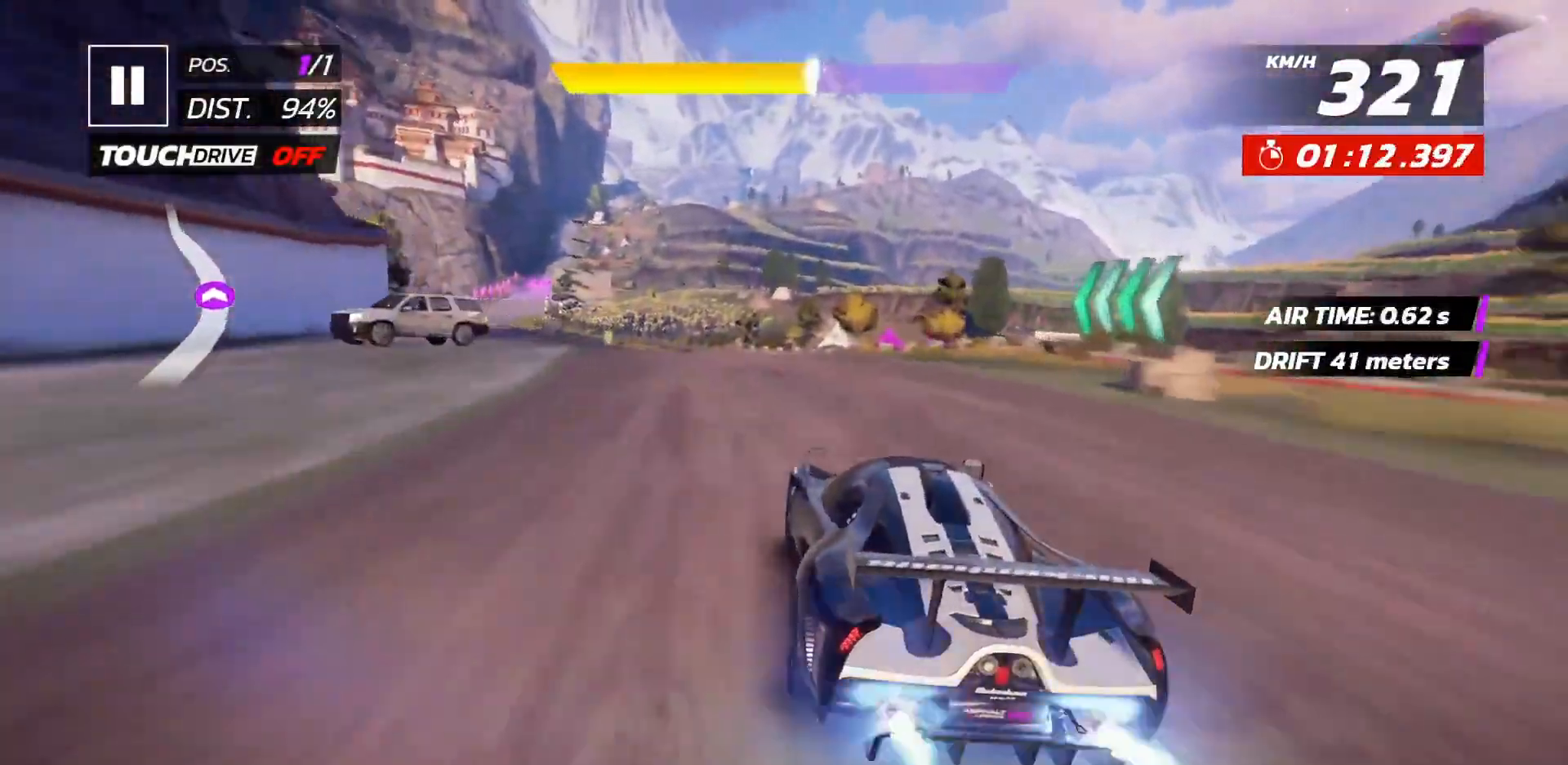
{"buttons": [], "events": [[67, "A", "up"], [300, "DPAD_LEFT", "up"], [400, "DPAD_LEFT", "down"], [500, "DPAD_LEFT", "up"]]}
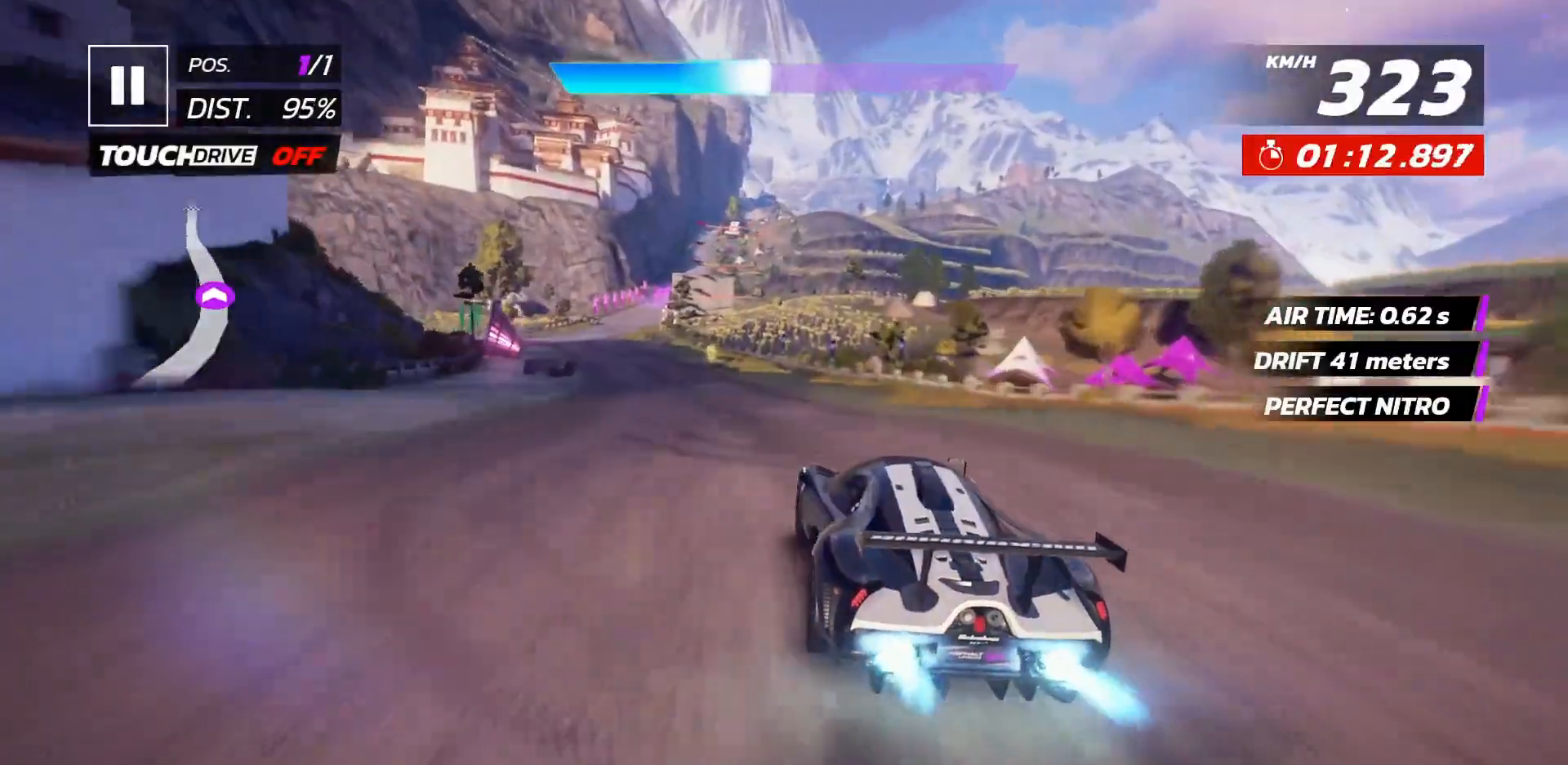
{"buttons": ["DPAD_LEFT"], "events": [[67, "DPAD_LEFT", "down"], [150, "DPAD_LEFT", "up"], [483, "DPAD_LEFT", "down"]]}
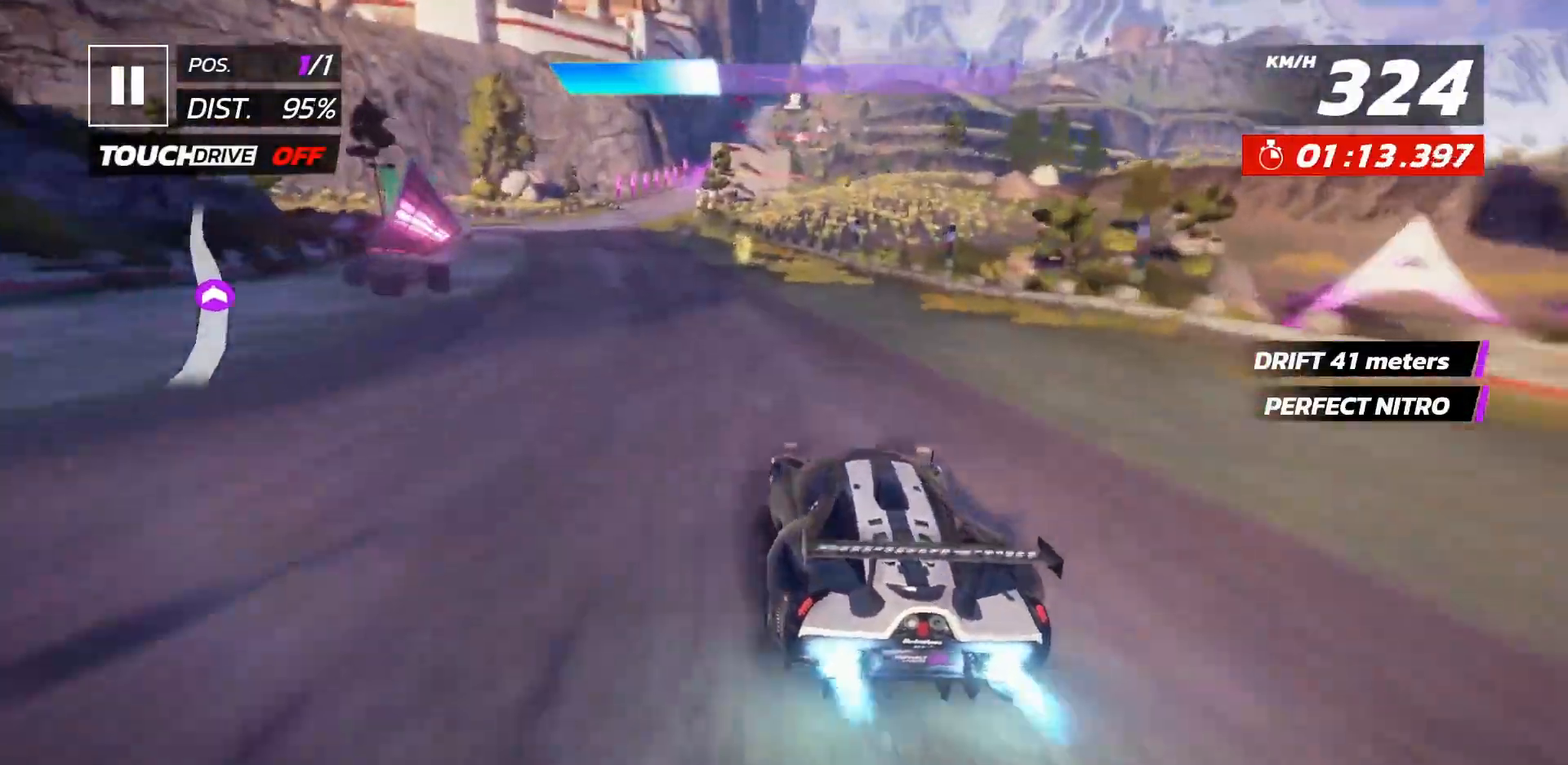
{"buttons": [], "events": [[83, "DPAD_LEFT", "up"], [183, "DPAD_LEFT", "down"], [267, "DPAD_LEFT", "up"], [417, "DPAD_LEFT", "down"], [483, "DPAD_LEFT", "up"]]}
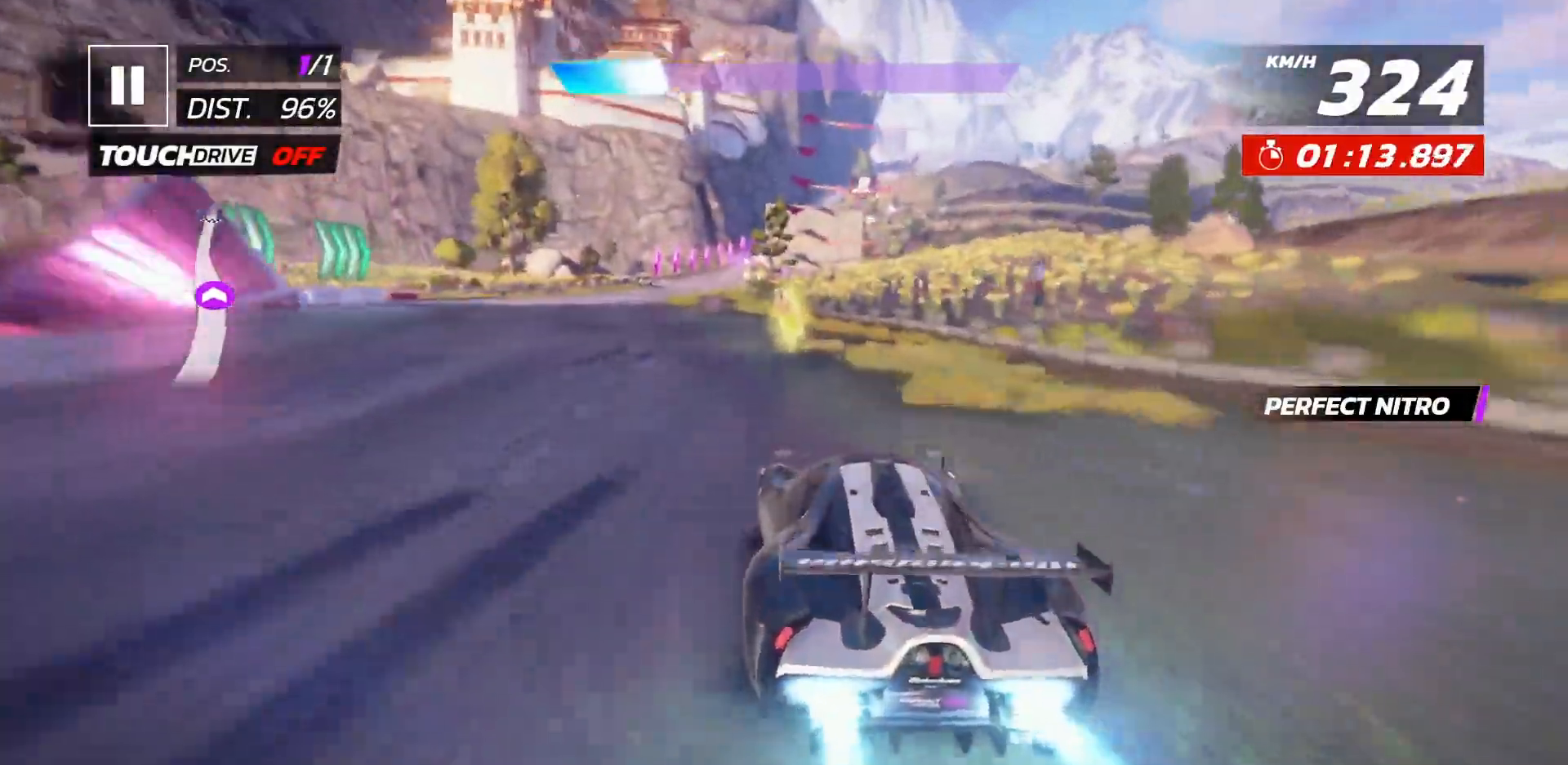
{"buttons": [], "events": [[83, "DPAD_LEFT", "down"], [167, "DPAD_LEFT", "up"], [233, "DPAD_LEFT", "down"], [350, "DPAD_LEFT", "up"], [417, "DPAD_LEFT", "down"], [483, "DPAD_LEFT", "up"]]}
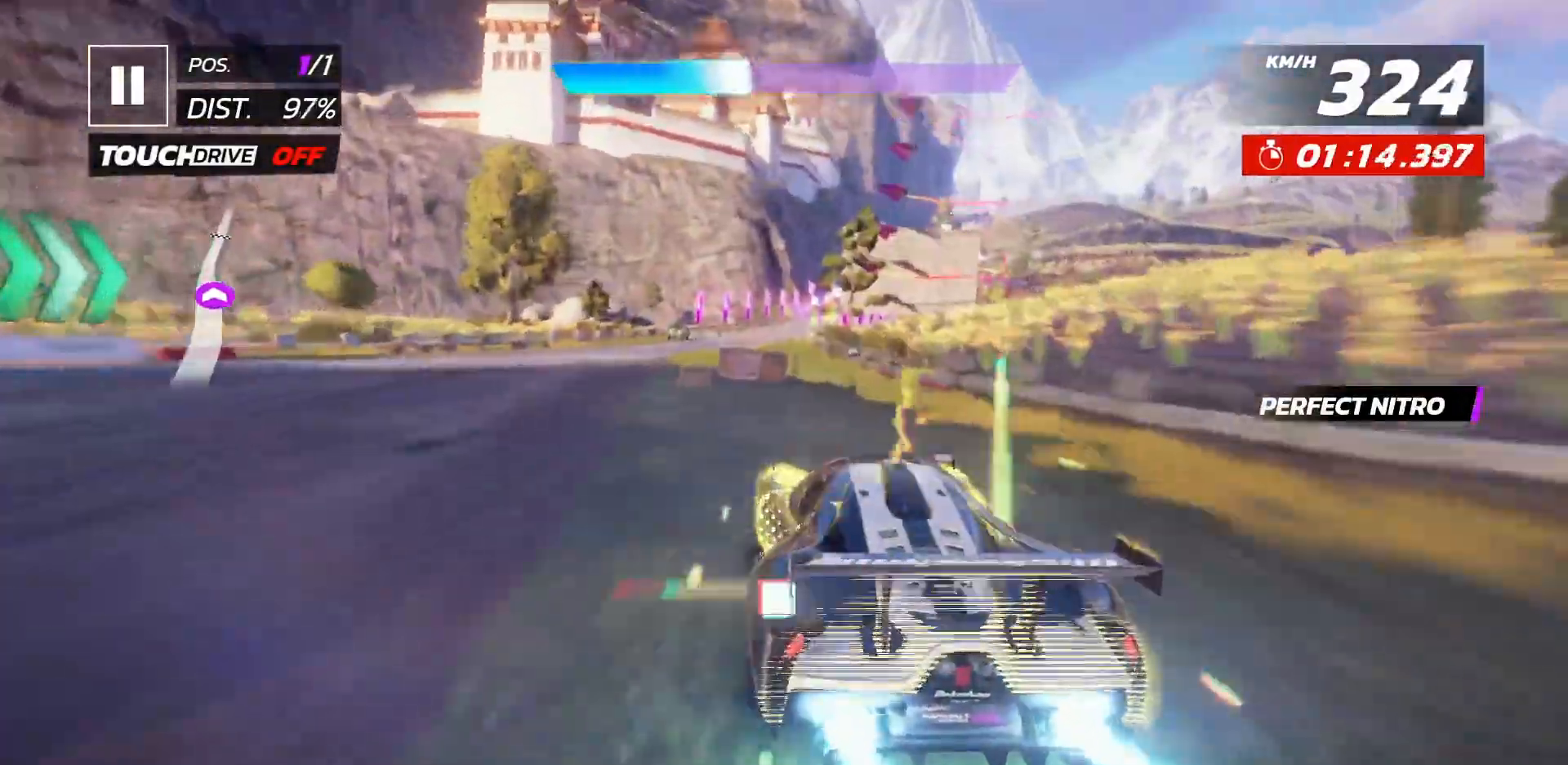
{"buttons": ["DPAD_RIGHT"], "events": [[433, "DPAD_RIGHT", "down"]]}